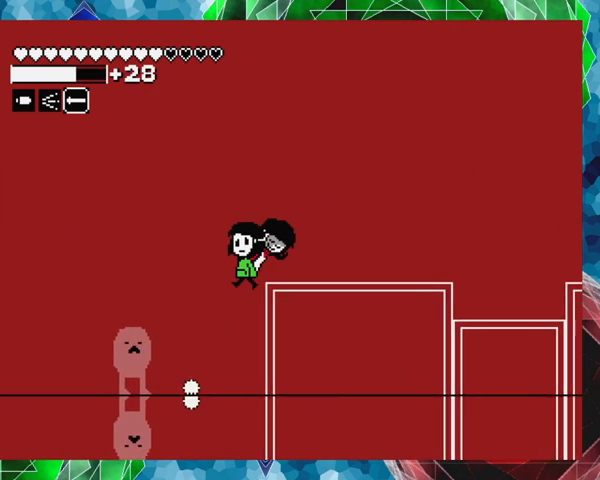
Gameplay with a controller (Nintendo layout); each line is a JSON object with the inputs held at the frame after it. "events" lists button and stick changes between this image and that frame as [ms after this image, input, new state], when the widget could be followed in between. Not read: L3 R3 left_stick right_stick.
{"buttons": ["DPAD_LEFT"], "events": []}
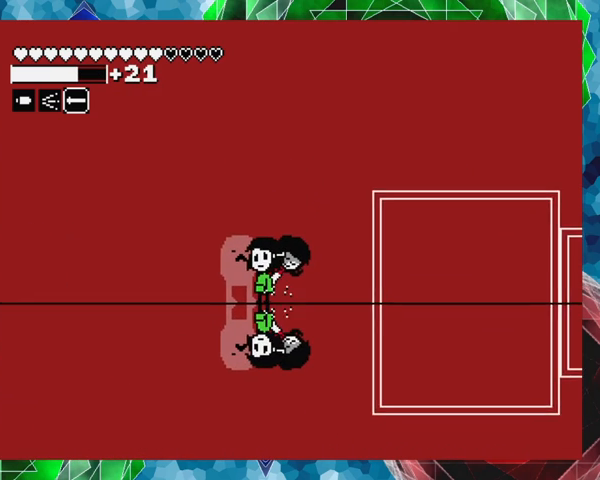
{"buttons": ["DPAD_RIGHT"], "events": [[100, "DPAD_LEFT", "up"], [267, "DPAD_RIGHT", "down"]]}
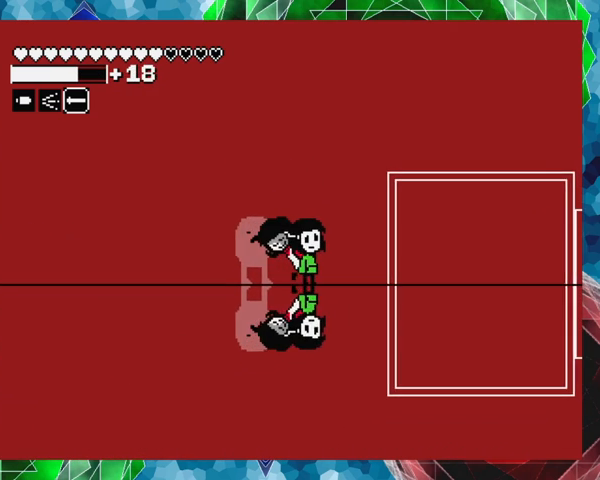
{"buttons": ["B", "DPAD_RIGHT"], "events": [[67, "B", "down"]]}
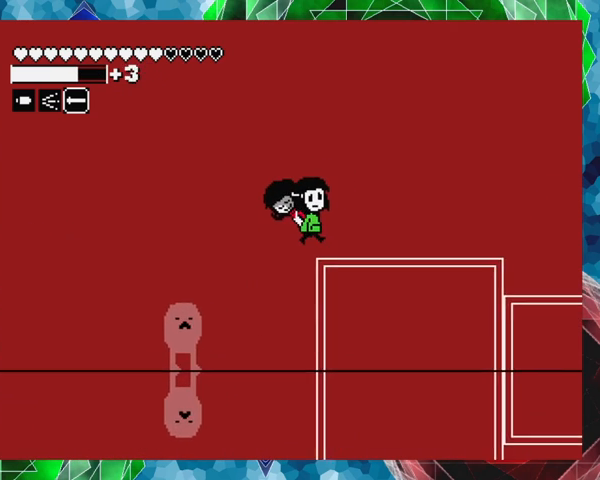
{"buttons": ["DPAD_RIGHT"], "events": [[67, "B", "up"]]}
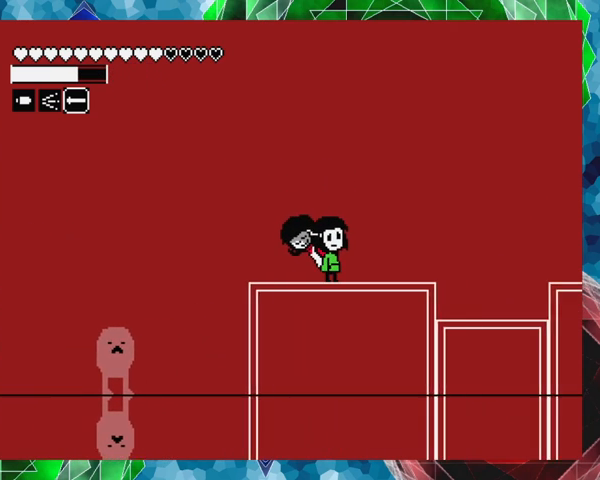
{"buttons": ["B", "DPAD_RIGHT"], "events": [[267, "B", "down"]]}
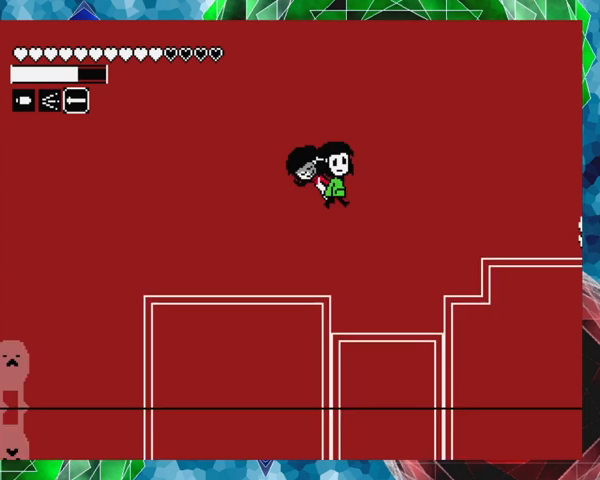
{"buttons": ["DPAD_RIGHT"], "events": [[467, "B", "up"]]}
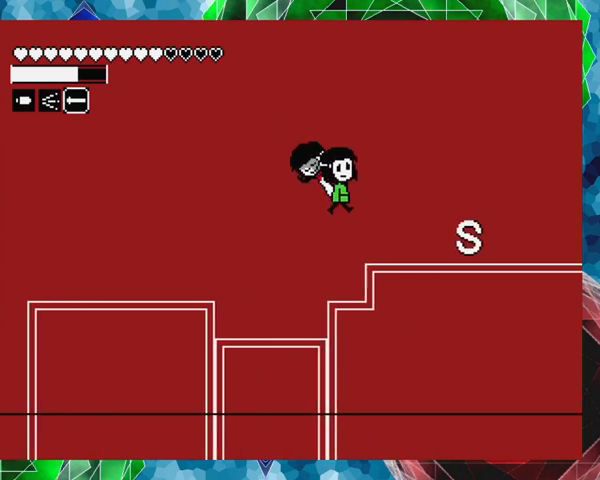
{"buttons": ["DPAD_RIGHT"], "events": []}
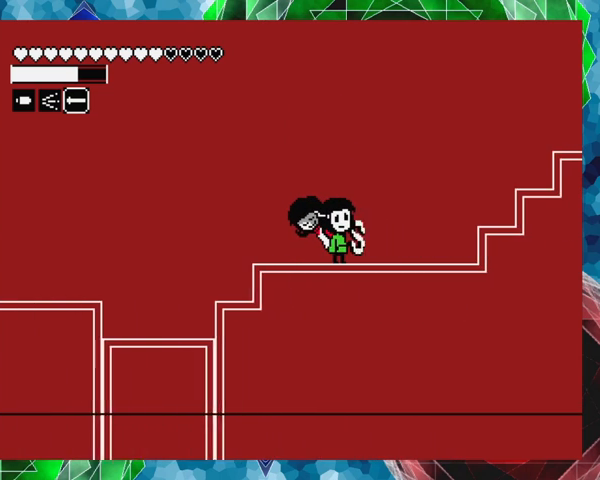
{"buttons": [], "events": [[33, "DPAD_RIGHT", "up"], [33, "X", "down"], [167, "X", "up"]]}
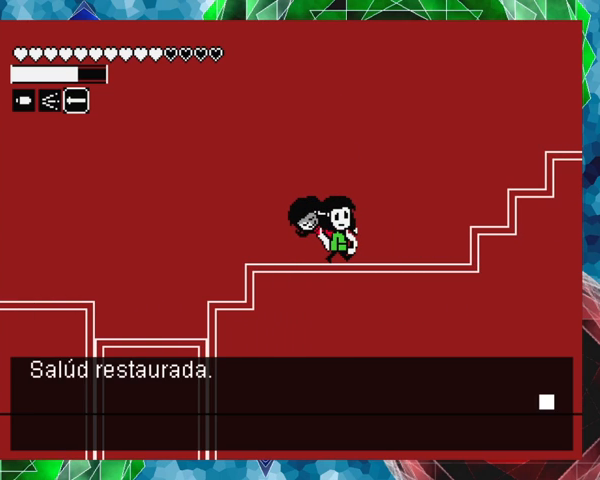
{"buttons": ["B"], "events": [[33, "B", "down"], [167, "B", "up"], [467, "B", "down"]]}
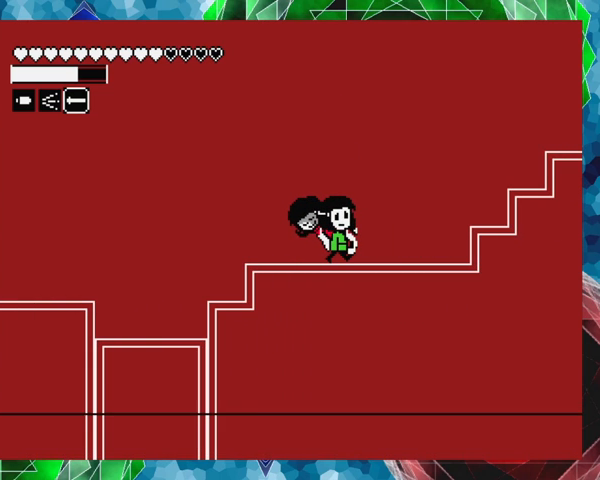
{"buttons": [], "events": [[67, "B", "up"]]}
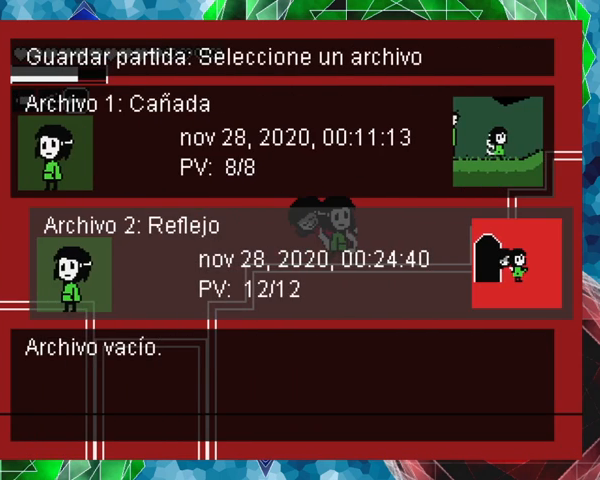
{"buttons": [], "events": [[333, "B", "down"], [467, "B", "up"]]}
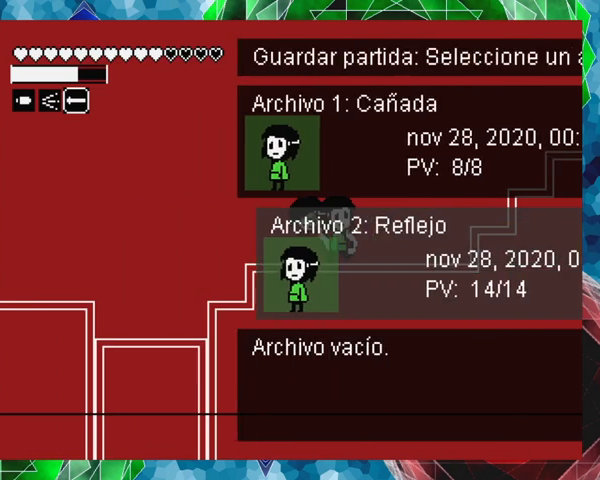
{"buttons": ["DPAD_RIGHT"], "events": [[167, "DPAD_RIGHT", "down"]]}
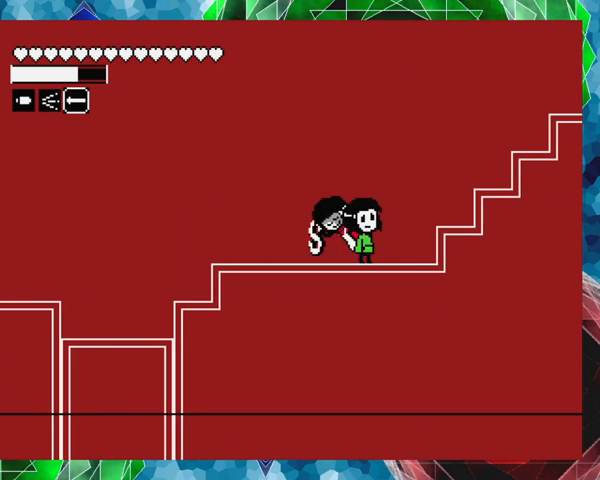
{"buttons": ["B", "DPAD_RIGHT"], "events": [[133, "B", "down"]]}
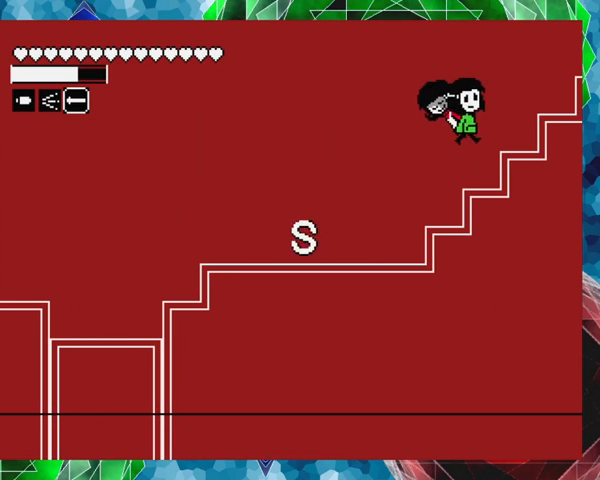
{"buttons": ["B", "DPAD_RIGHT"], "events": [[233, "B", "up"], [333, "B", "down"]]}
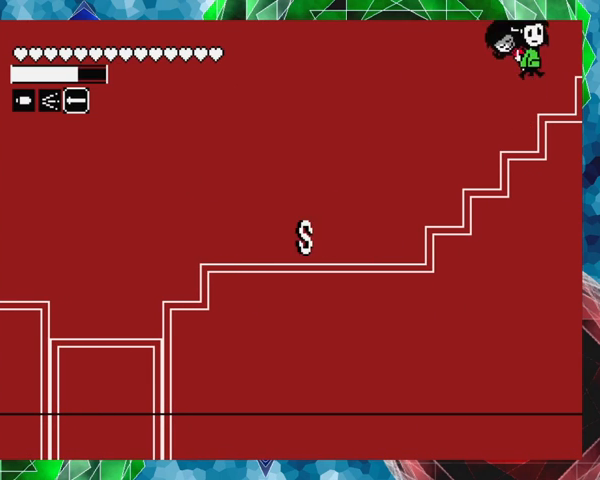
{"buttons": ["DPAD_RIGHT"], "events": [[467, "B", "up"]]}
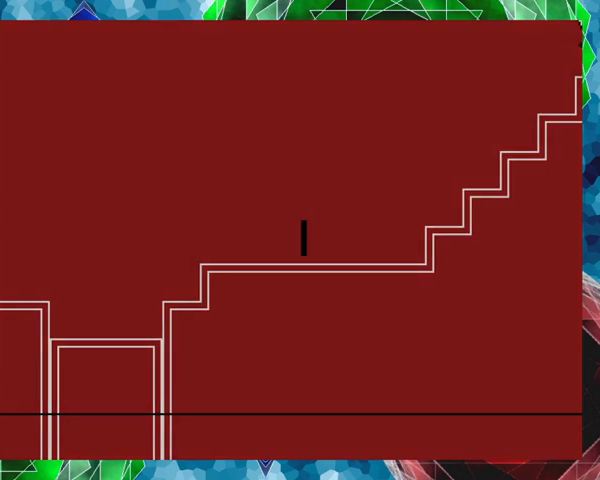
{"buttons": [], "events": [[167, "DPAD_RIGHT", "up"]]}
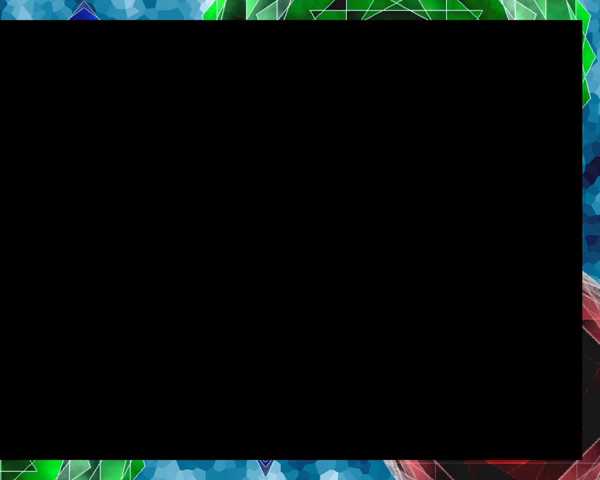
{"buttons": [], "events": []}
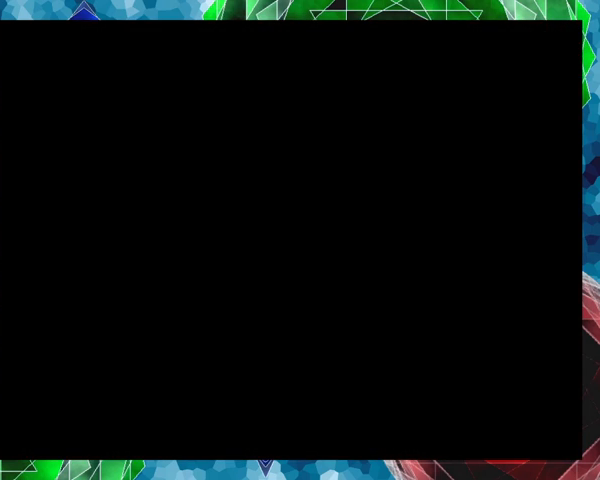
{"buttons": [], "events": []}
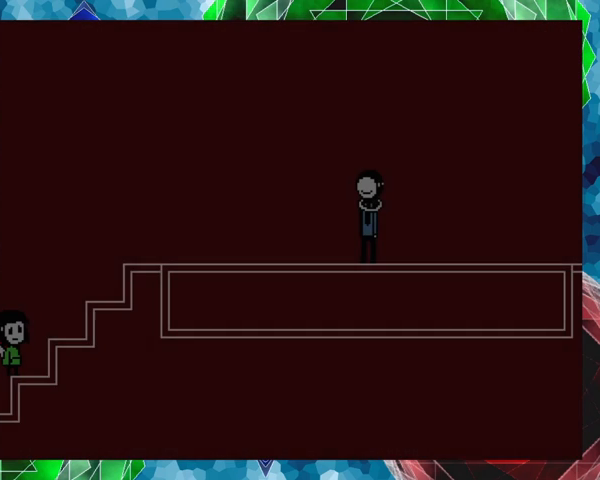
{"buttons": [], "events": []}
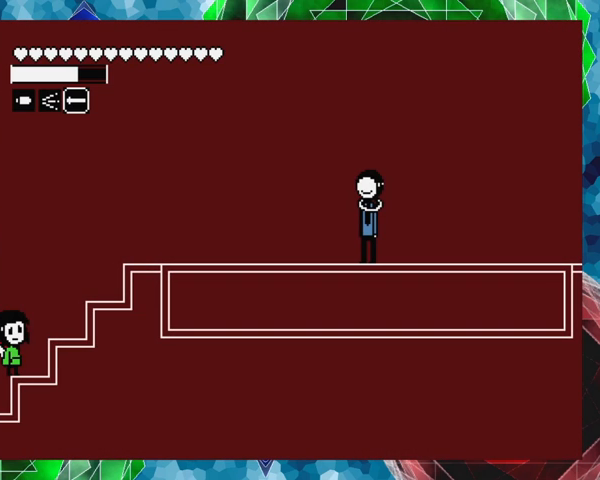
{"buttons": ["B", "DPAD_RIGHT"], "events": [[167, "DPAD_RIGHT", "down"], [267, "B", "down"]]}
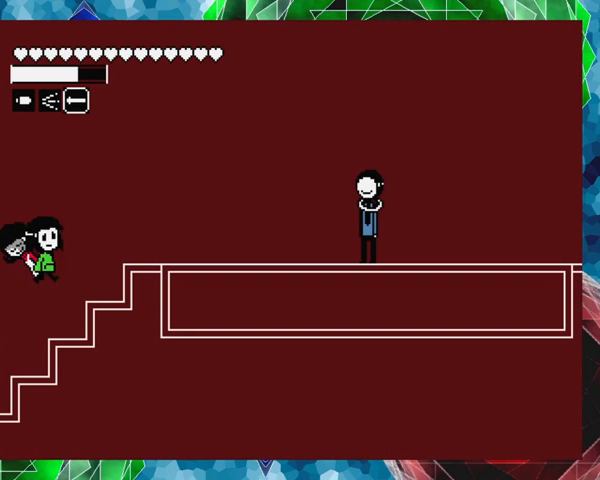
{"buttons": ["DPAD_RIGHT"], "events": [[367, "B", "up"]]}
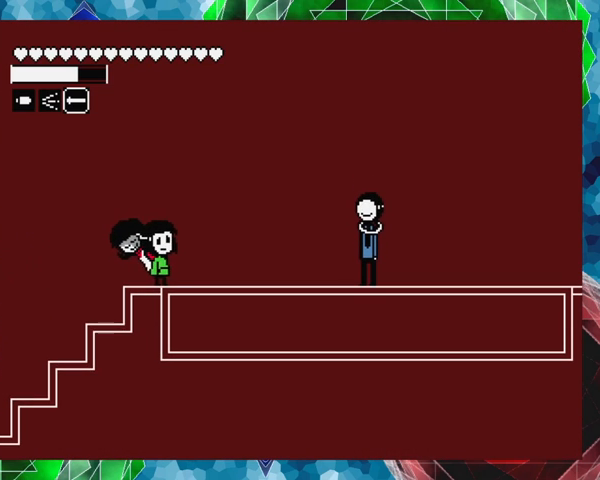
{"buttons": ["DPAD_RIGHT"], "events": [[67, "DPAD_RIGHT", "up"], [200, "DPAD_RIGHT", "down"]]}
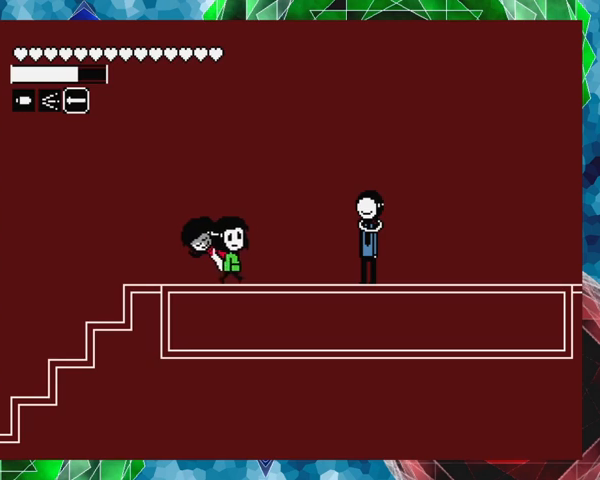
{"buttons": [], "events": [[67, "L1", "down"], [233, "L1", "up"], [500, "DPAD_RIGHT", "up"]]}
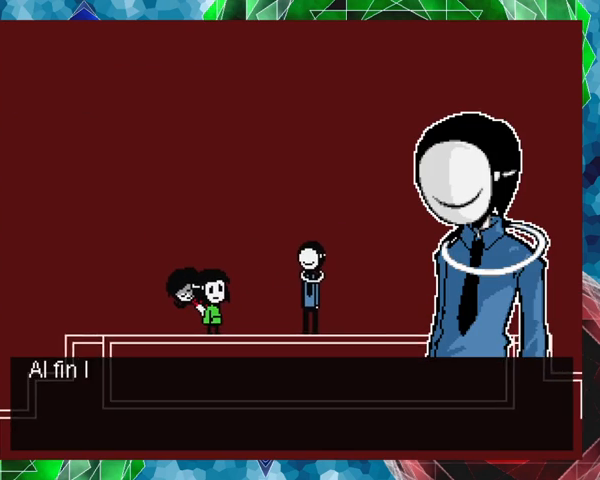
{"buttons": [], "events": []}
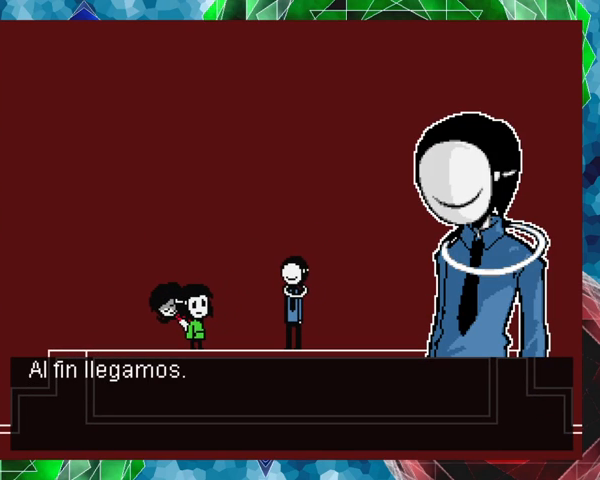
{"buttons": [], "events": []}
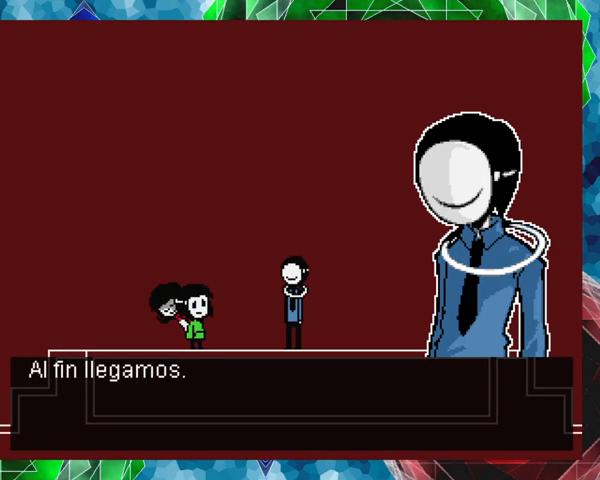
{"buttons": [], "events": []}
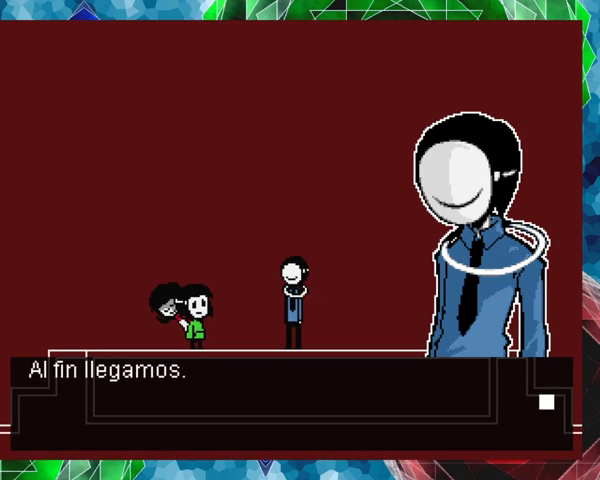
{"buttons": [], "events": [[133, "B", "down"], [267, "B", "up"]]}
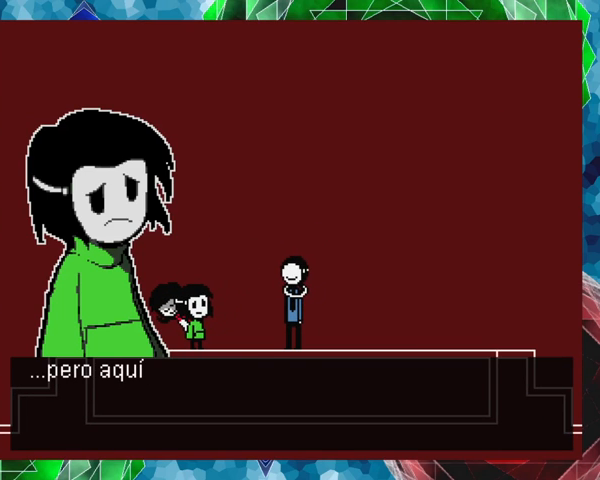
{"buttons": [], "events": []}
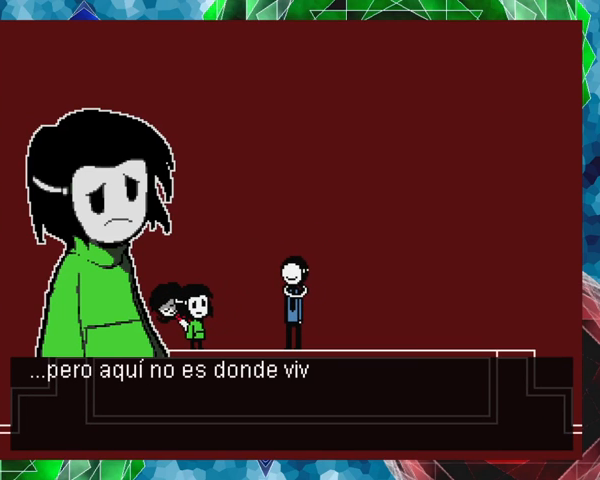
{"buttons": [], "events": []}
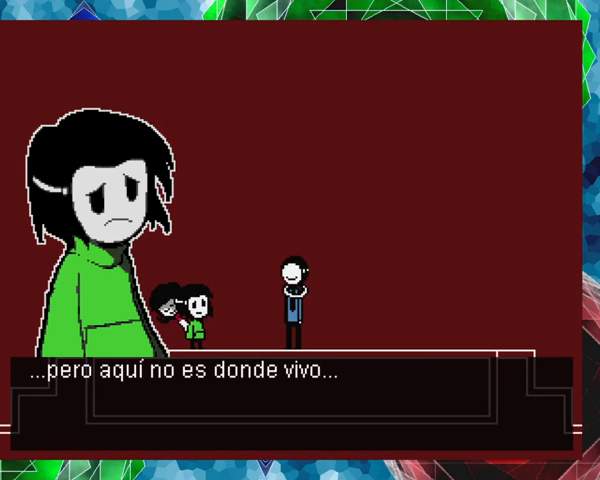
{"buttons": [], "events": []}